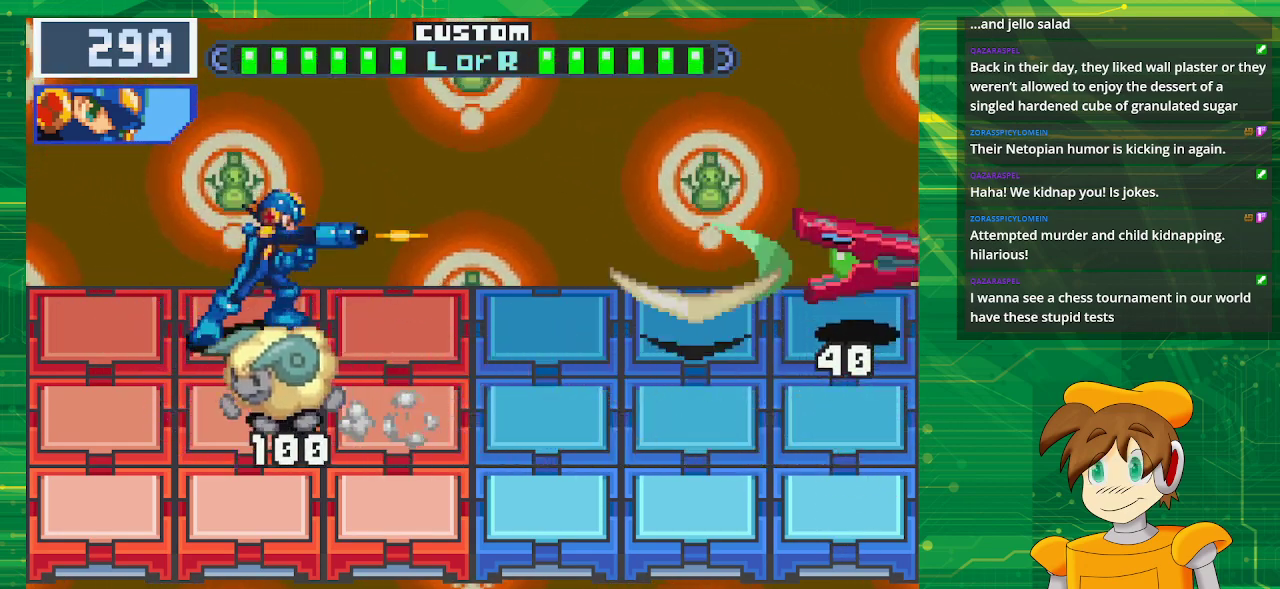
Gameplay with a controller (Nintendo layout); each line is a JSON object with the inputs held at the frame after it. "events" lists button and stick changes between this image and that frame as [ms after this image, input, new state], when the widget could be followed in between. Not read: L3 R3.
{"buttons": ["B"], "events": [[50, "B", "down"], [217, "DPAD_DOWN", "down"], [400, "DPAD_DOWN", "up"]]}
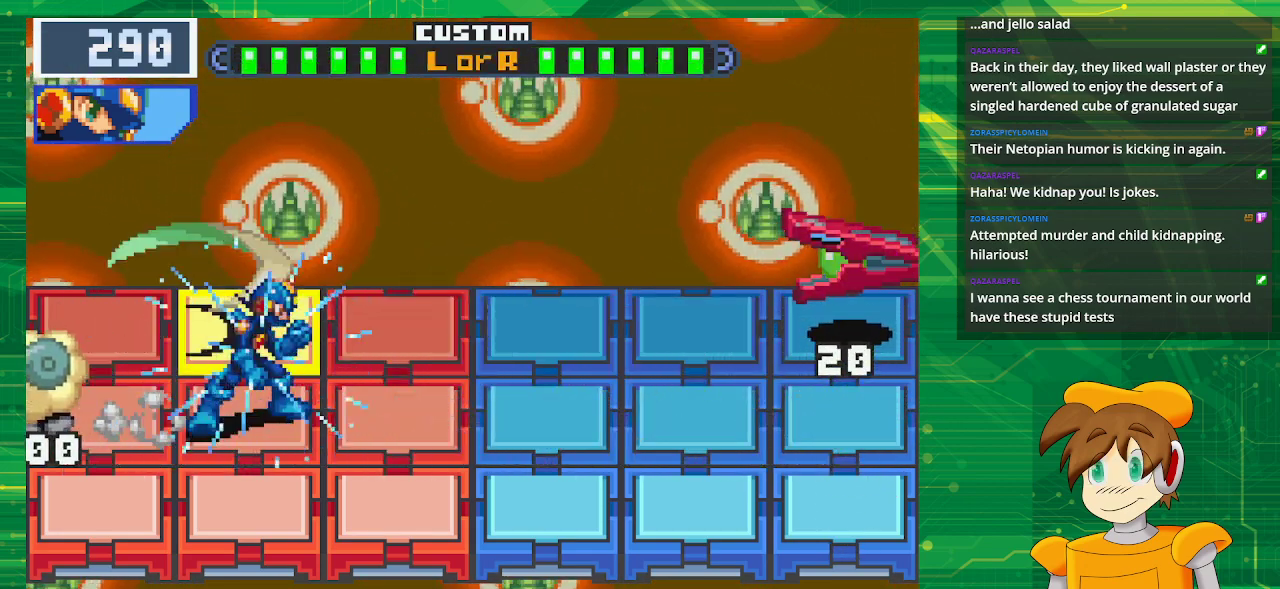
{"buttons": ["B"], "events": [[350, "DPAD_UP", "down"], [483, "DPAD_UP", "up"]]}
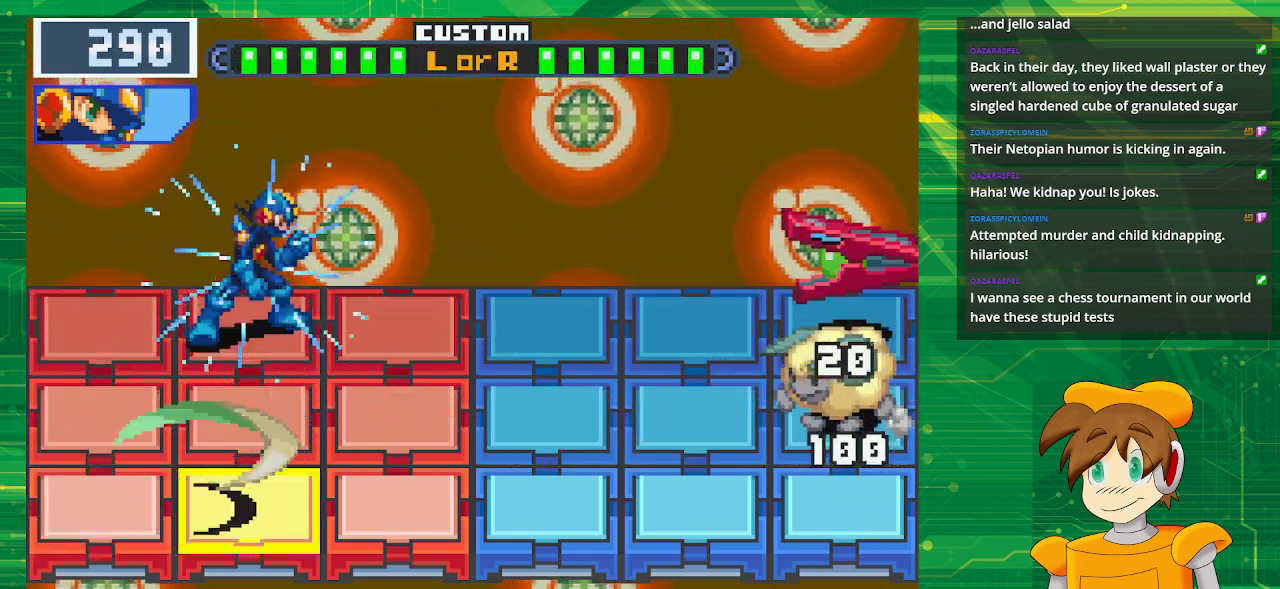
{"buttons": ["B"], "events": []}
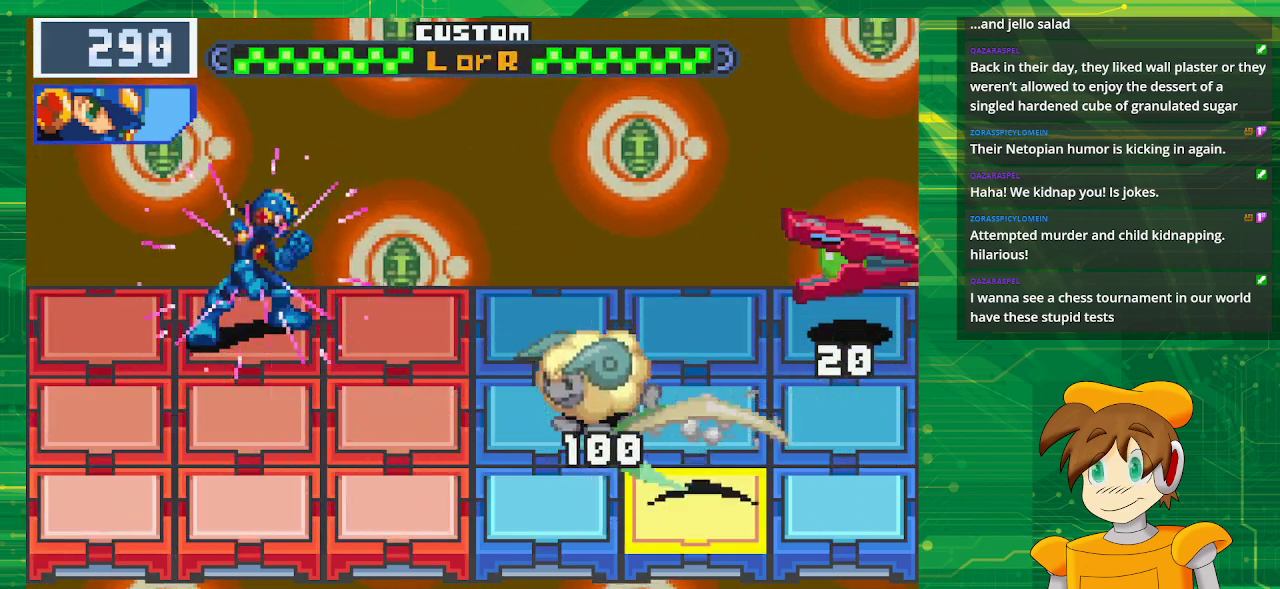
{"buttons": ["B"], "events": [[33, "B", "up"], [100, "B", "down"]]}
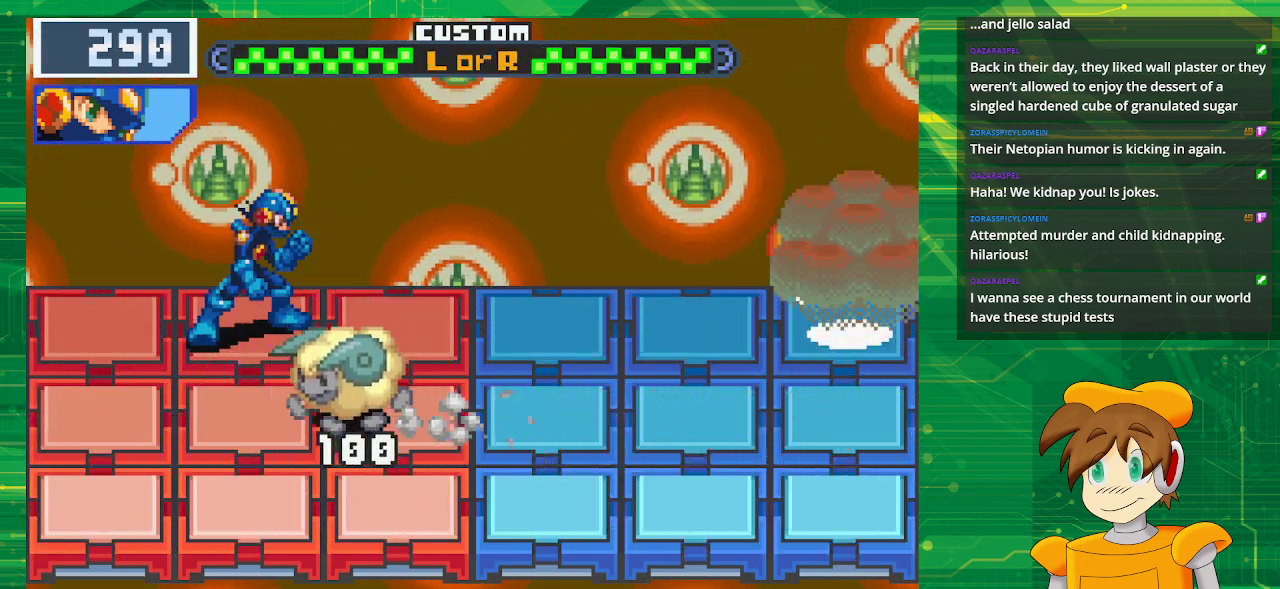
{"buttons": [], "events": [[500, "B", "up"]]}
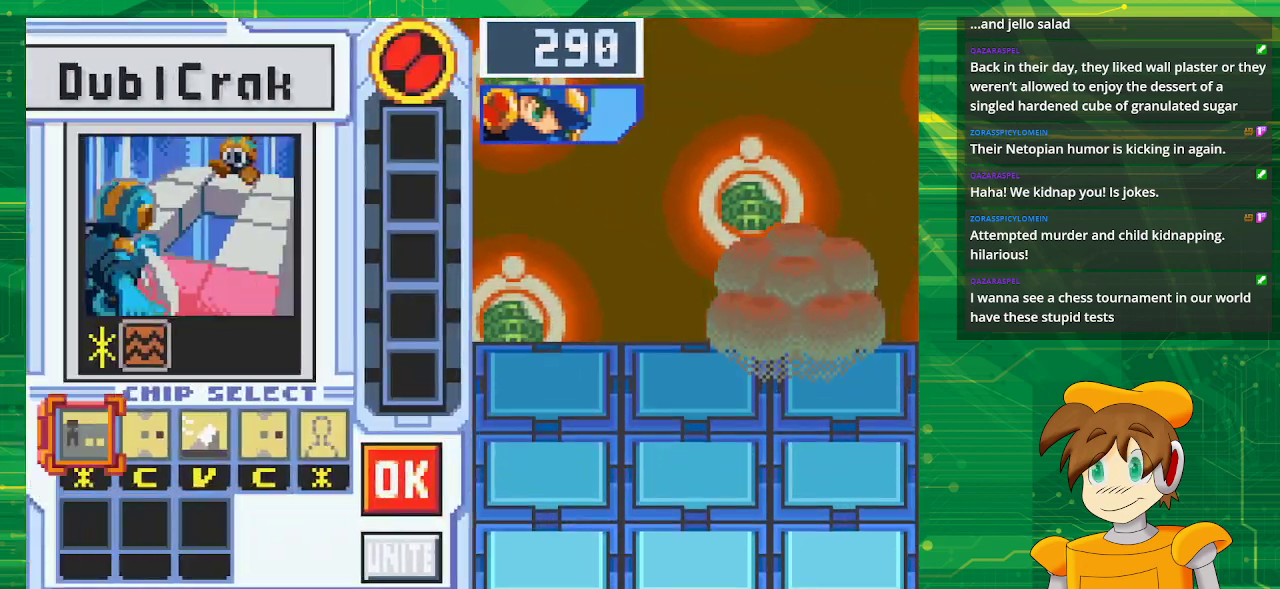
{"buttons": [], "events": []}
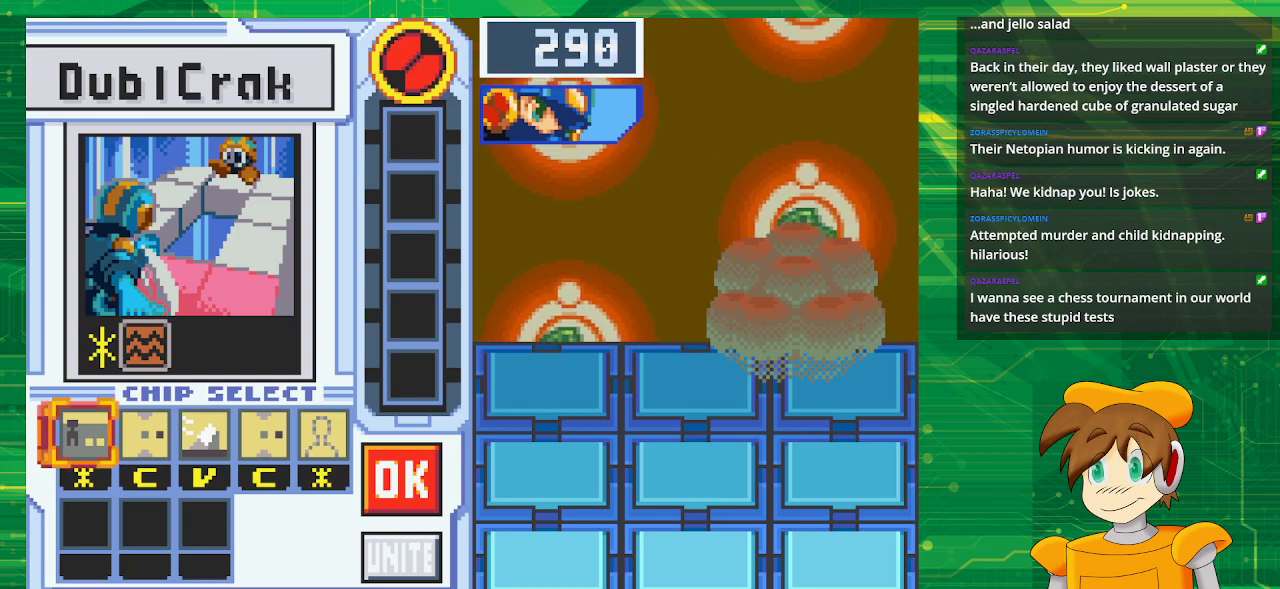
{"buttons": [], "events": []}
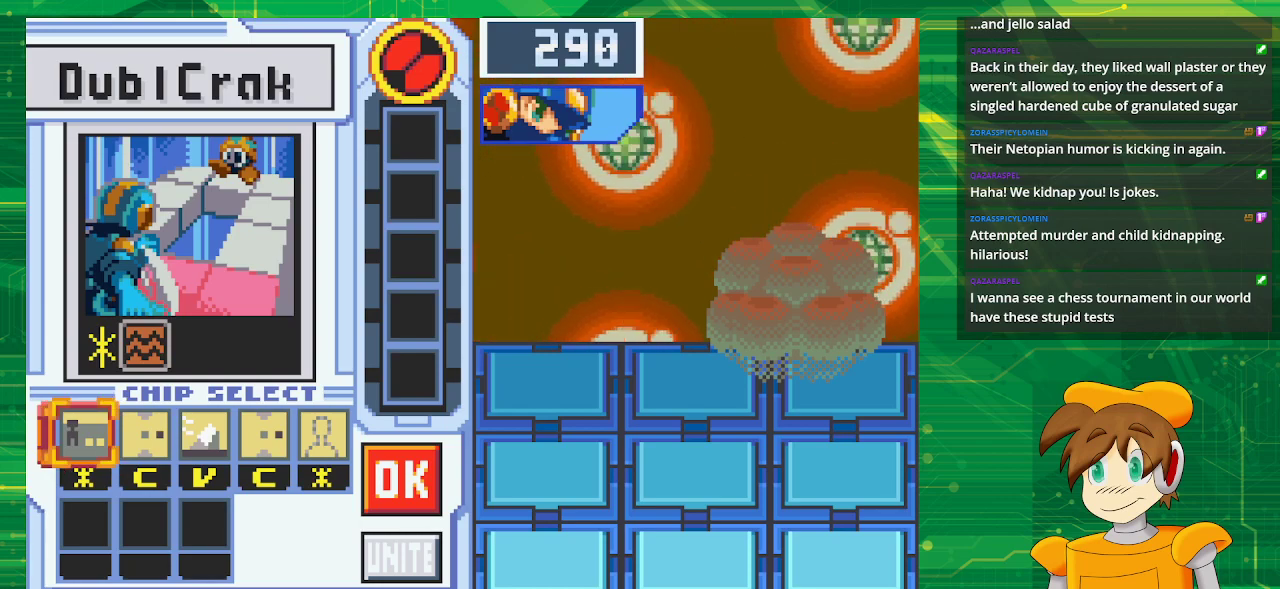
{"buttons": ["DPAD_RIGHT"], "events": [[33, "DPAD_RIGHT", "down"], [133, "DPAD_RIGHT", "up"], [500, "DPAD_RIGHT", "down"]]}
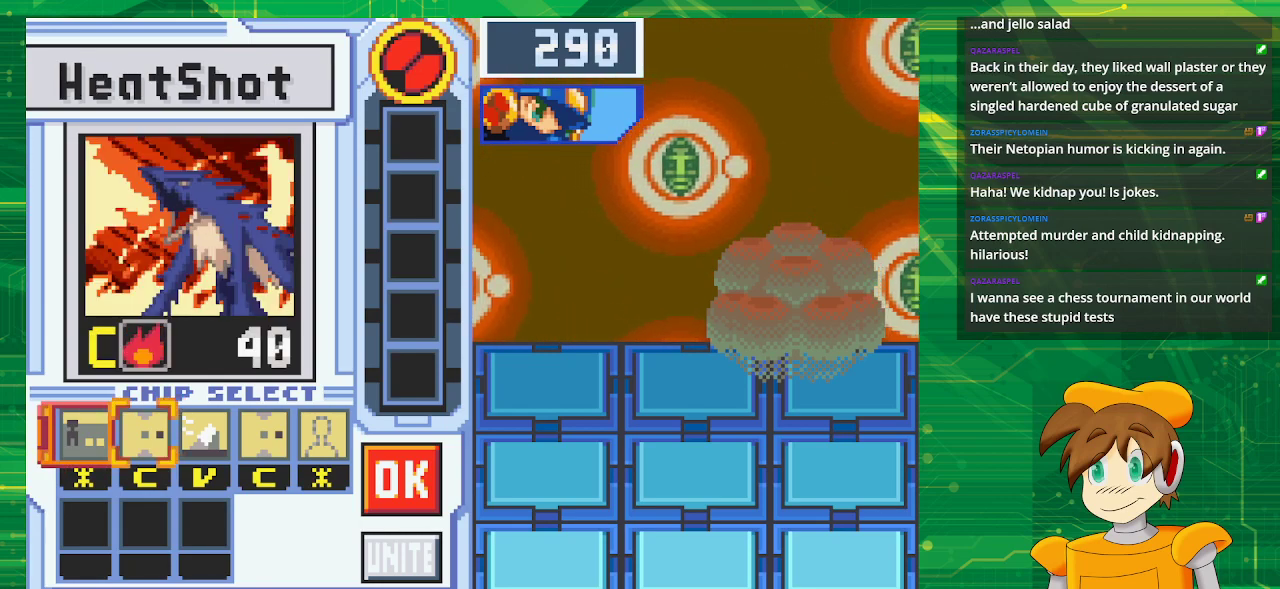
{"buttons": [], "events": [[100, "DPAD_RIGHT", "up"], [250, "DPAD_RIGHT", "down"], [317, "DPAD_RIGHT", "up"]]}
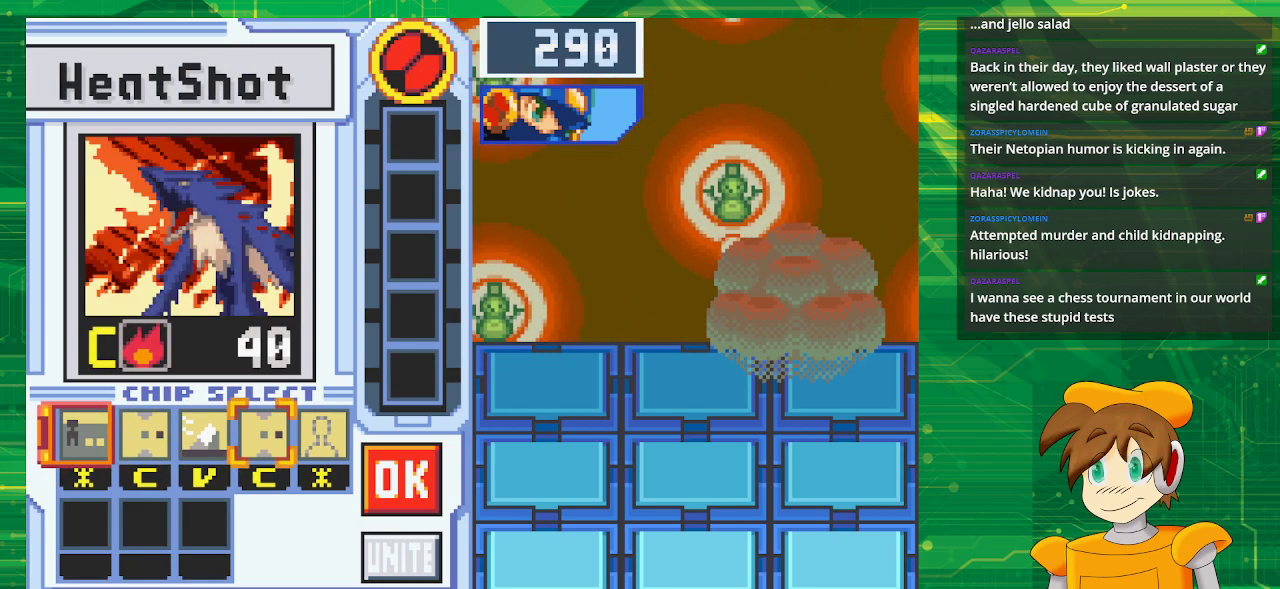
{"buttons": ["A"], "events": [[250, "DPAD_LEFT", "down"], [367, "DPAD_LEFT", "up"], [483, "A", "down"]]}
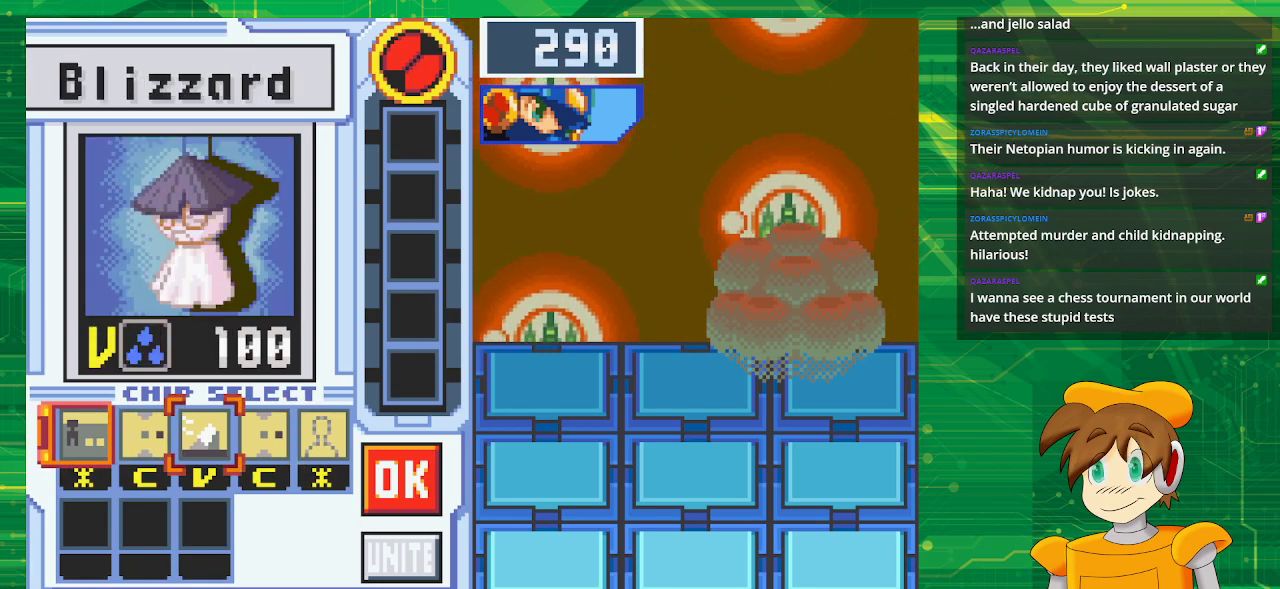
{"buttons": [], "events": [[117, "A", "up"], [183, "DPAD_RIGHT", "down"], [283, "DPAD_RIGHT", "up"], [400, "DPAD_RIGHT", "down"], [467, "DPAD_RIGHT", "up"]]}
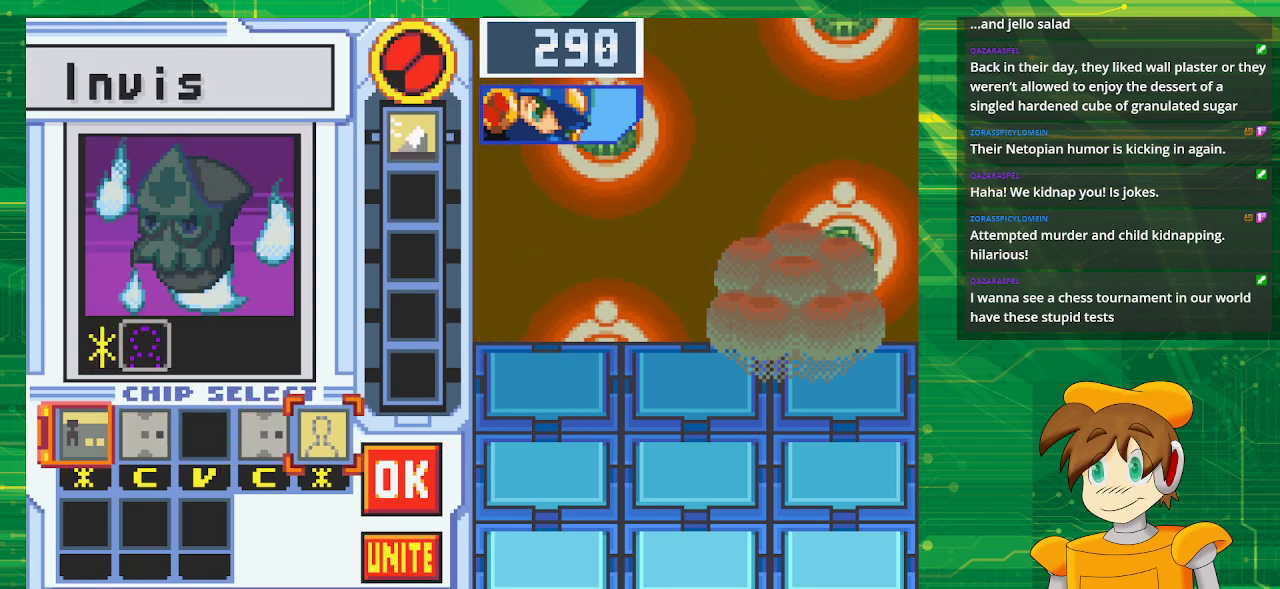
{"buttons": [], "events": [[67, "DPAD_RIGHT", "down"], [200, "DPAD_RIGHT", "up"]]}
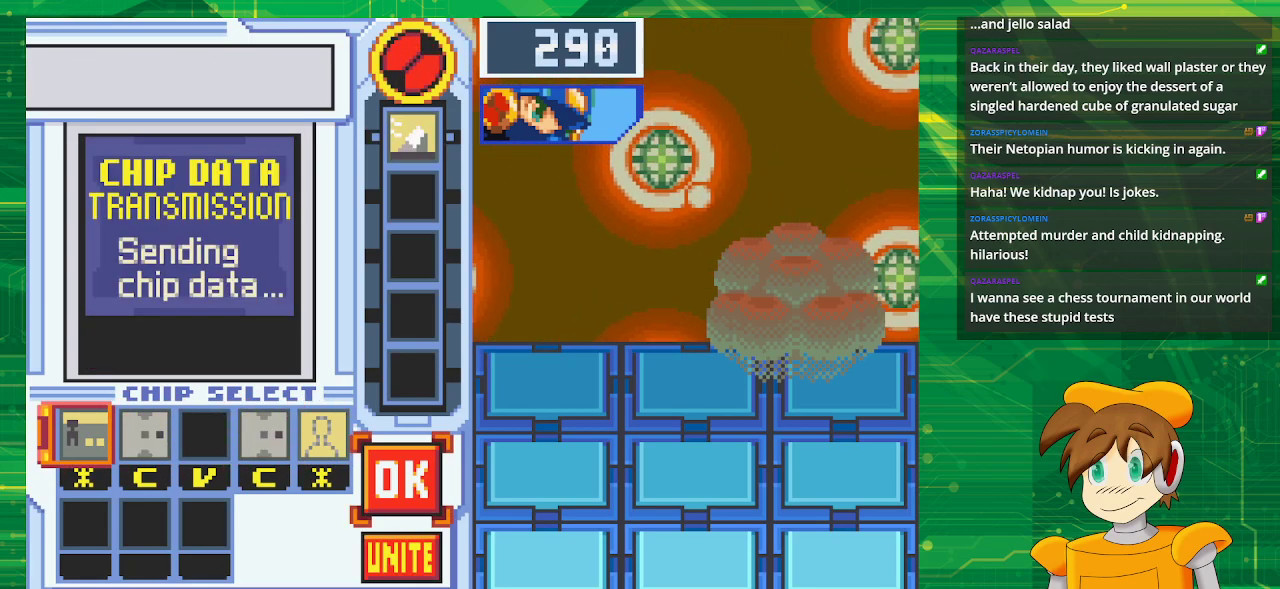
{"buttons": [], "events": [[50, "A", "down"], [267, "A", "up"]]}
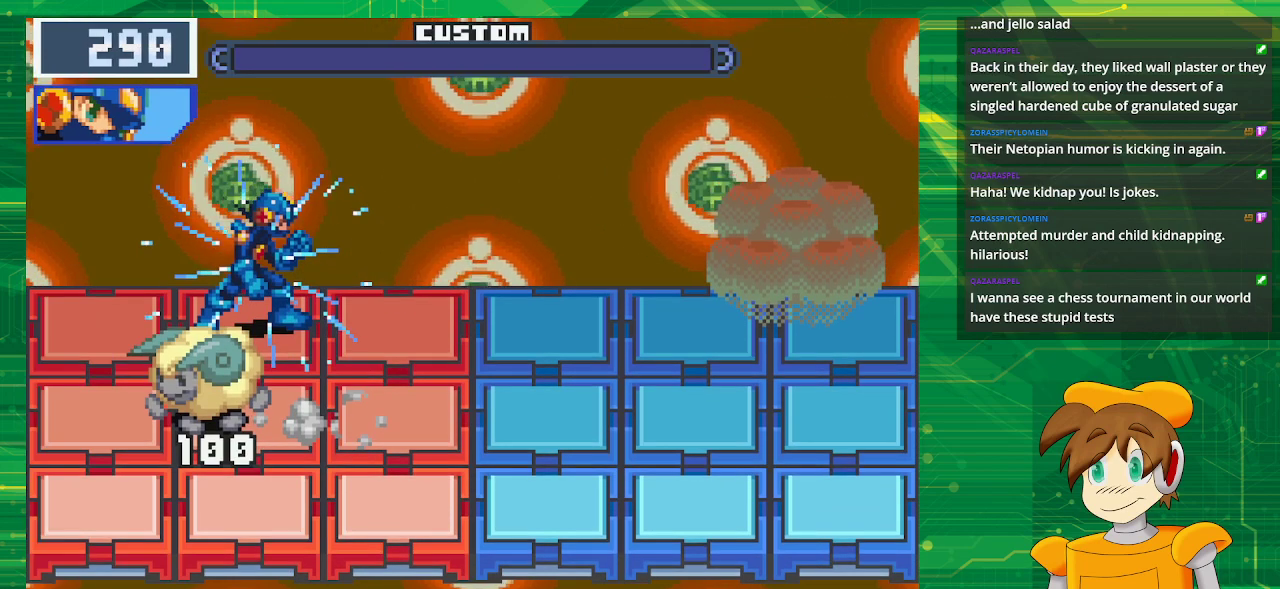
{"buttons": ["B"], "events": [[300, "B", "down"]]}
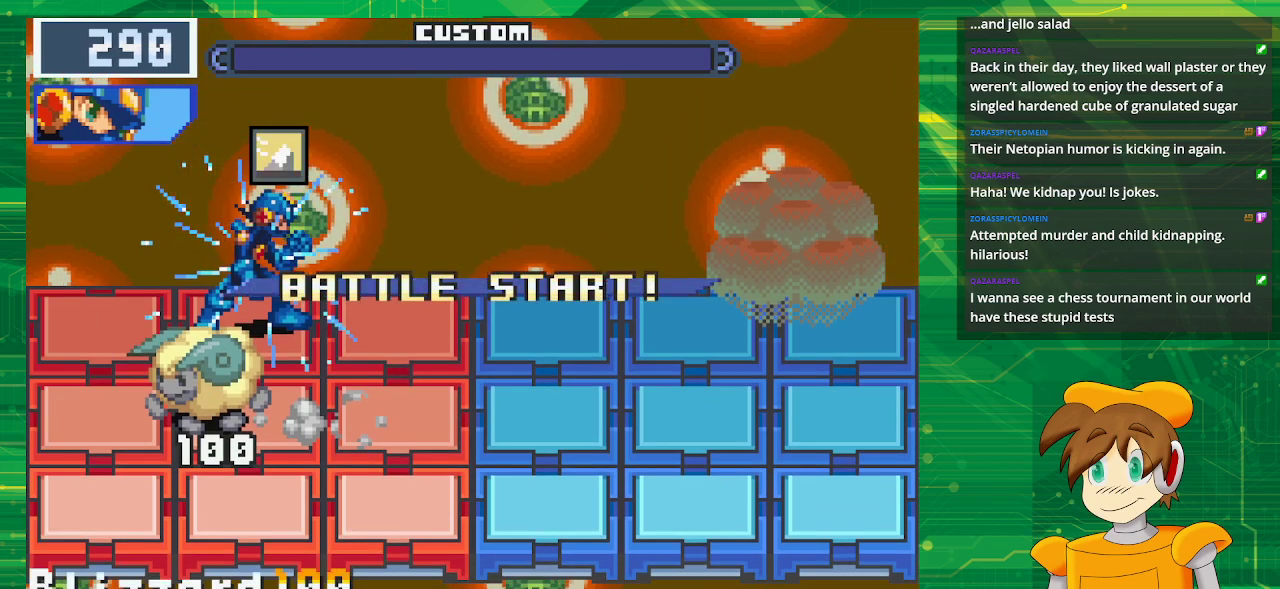
{"buttons": ["B"], "events": []}
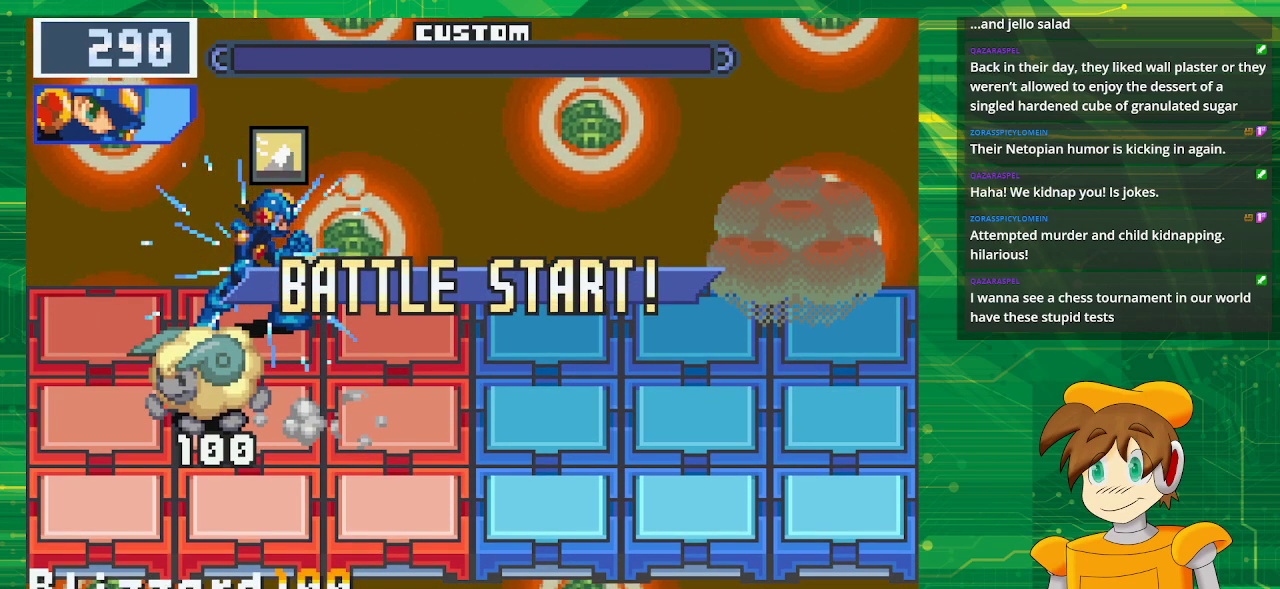
{"buttons": ["B"], "events": []}
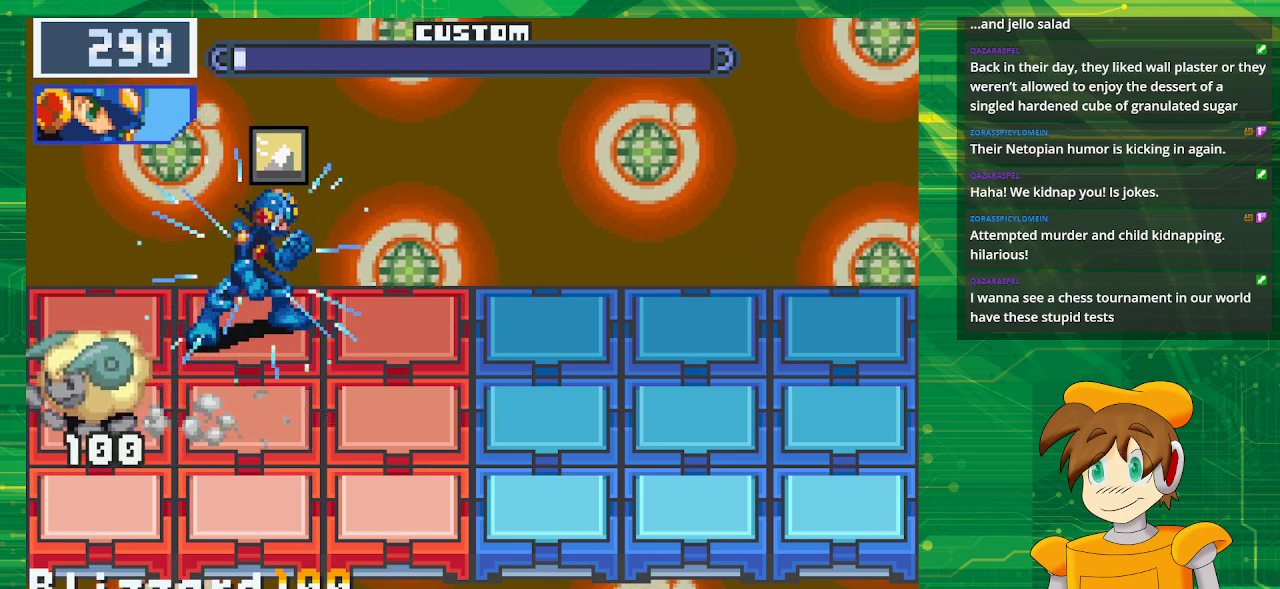
{"buttons": ["B", "DPAD_DOWN"], "events": [[433, "DPAD_DOWN", "down"]]}
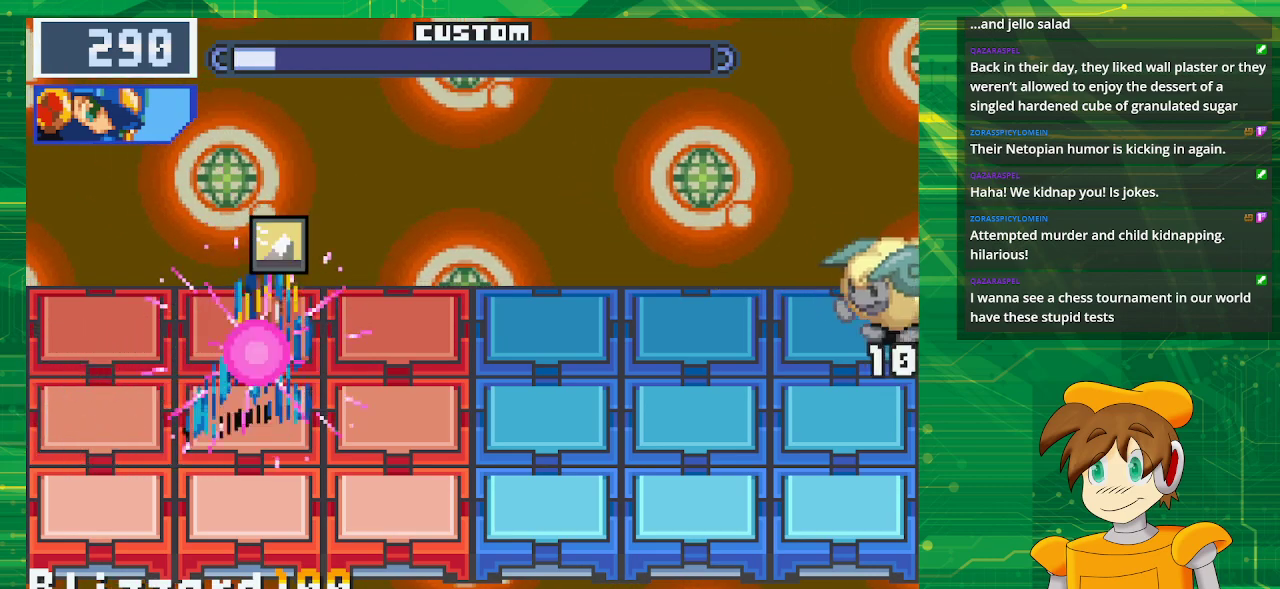
{"buttons": ["B"], "events": [[83, "DPAD_DOWN", "up"]]}
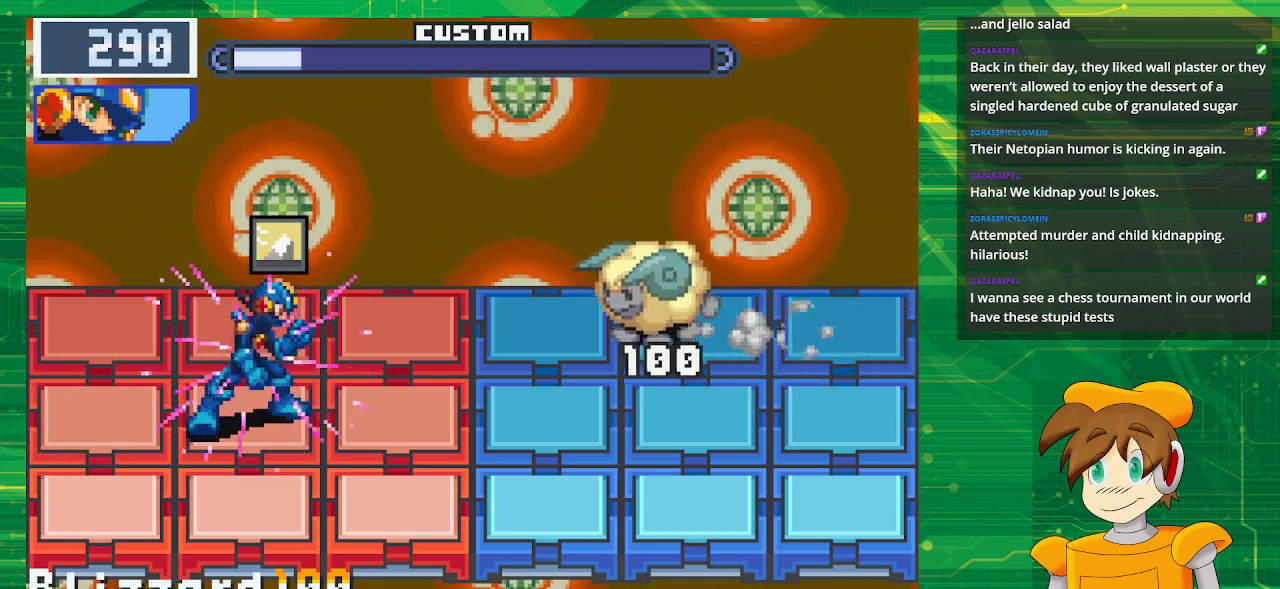
{"buttons": ["B"], "events": []}
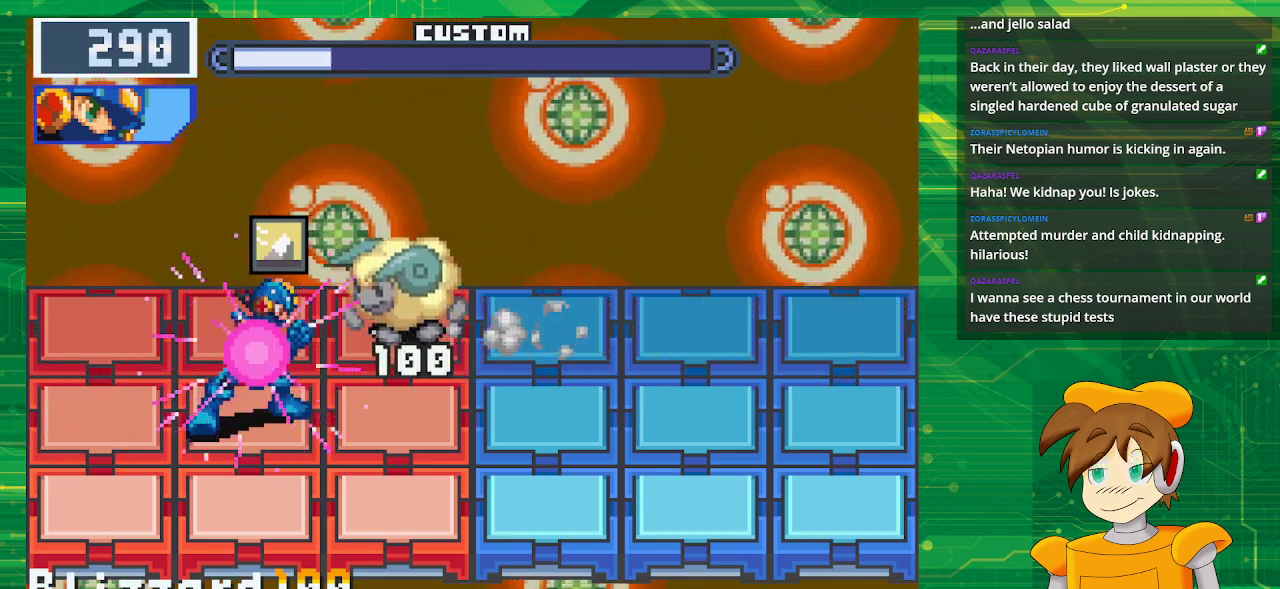
{"buttons": ["B"], "events": []}
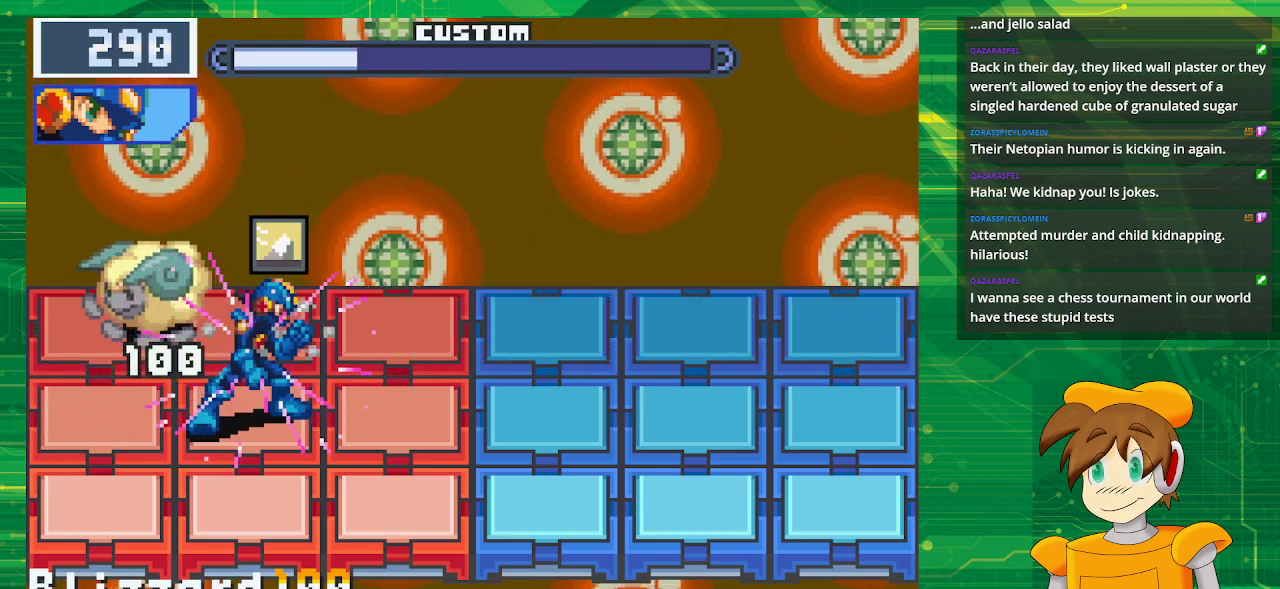
{"buttons": ["B"], "events": []}
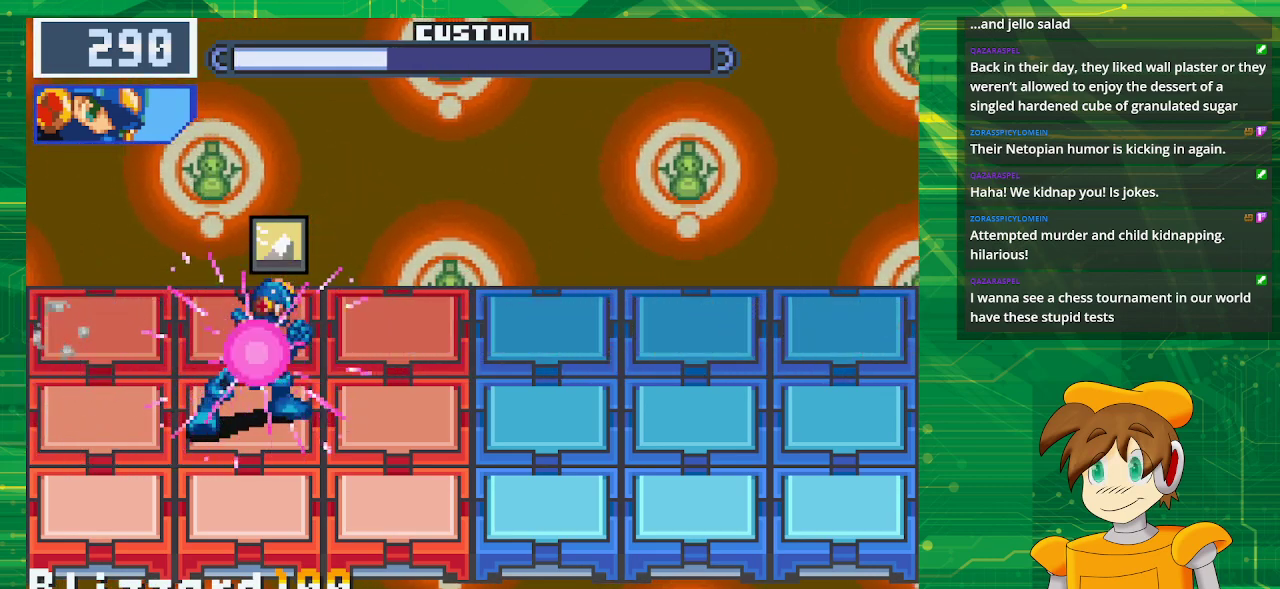
{"buttons": [], "events": [[50, "B", "up"]]}
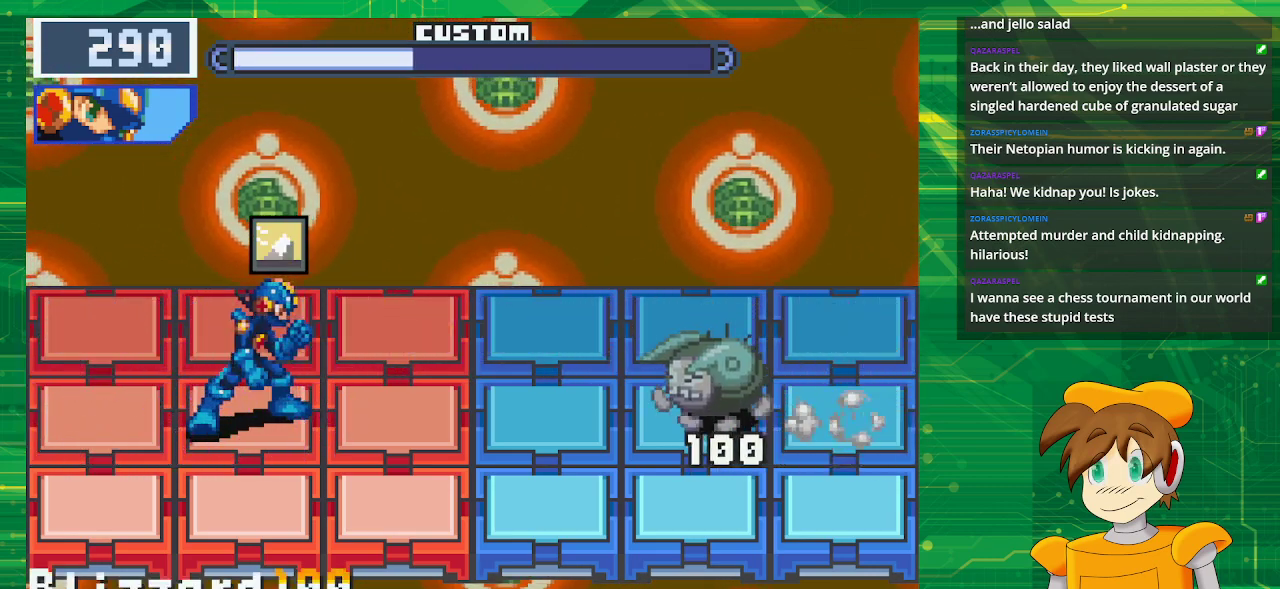
{"buttons": [], "events": [[17, "A", "down"], [283, "A", "up"]]}
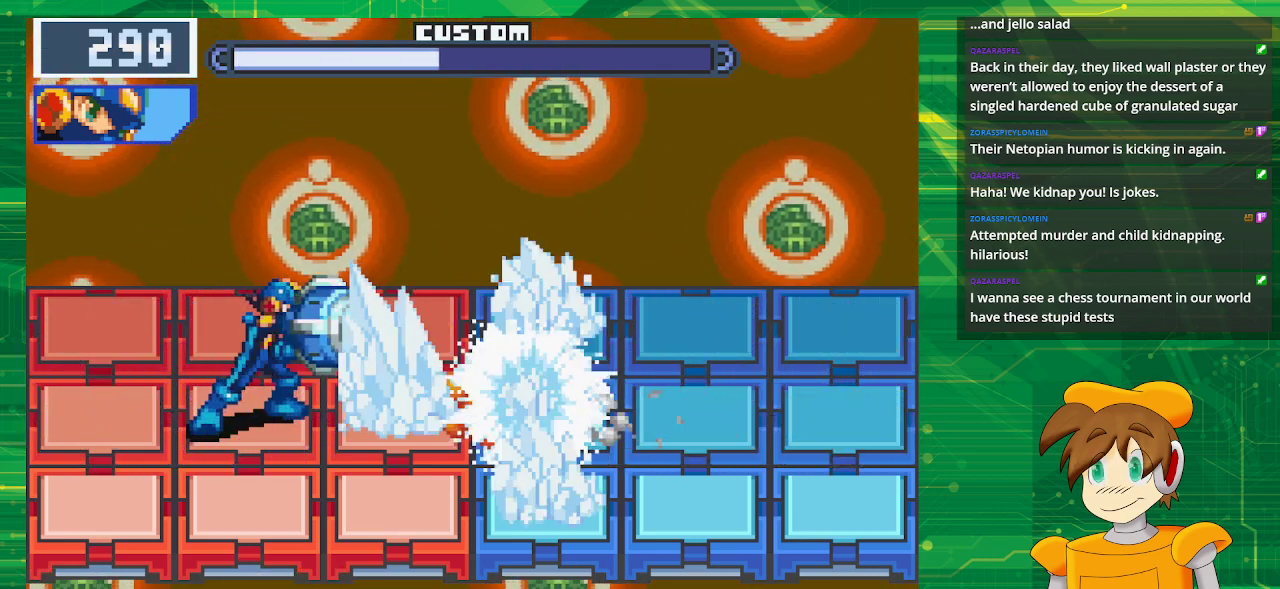
{"buttons": [], "events": []}
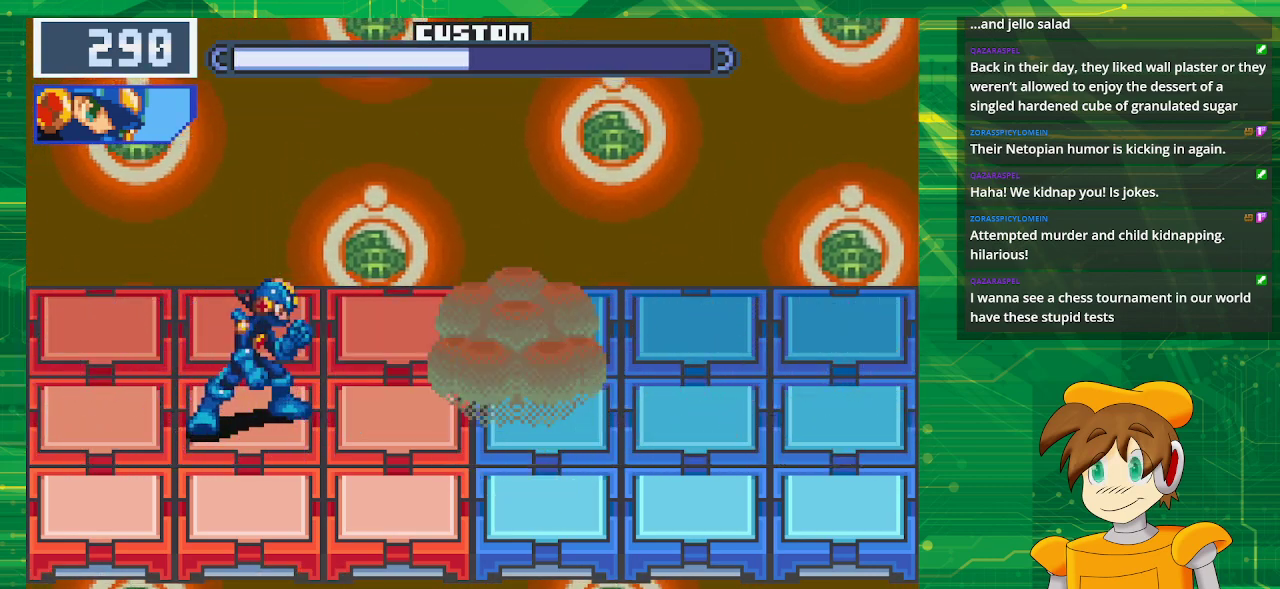
{"buttons": [], "events": []}
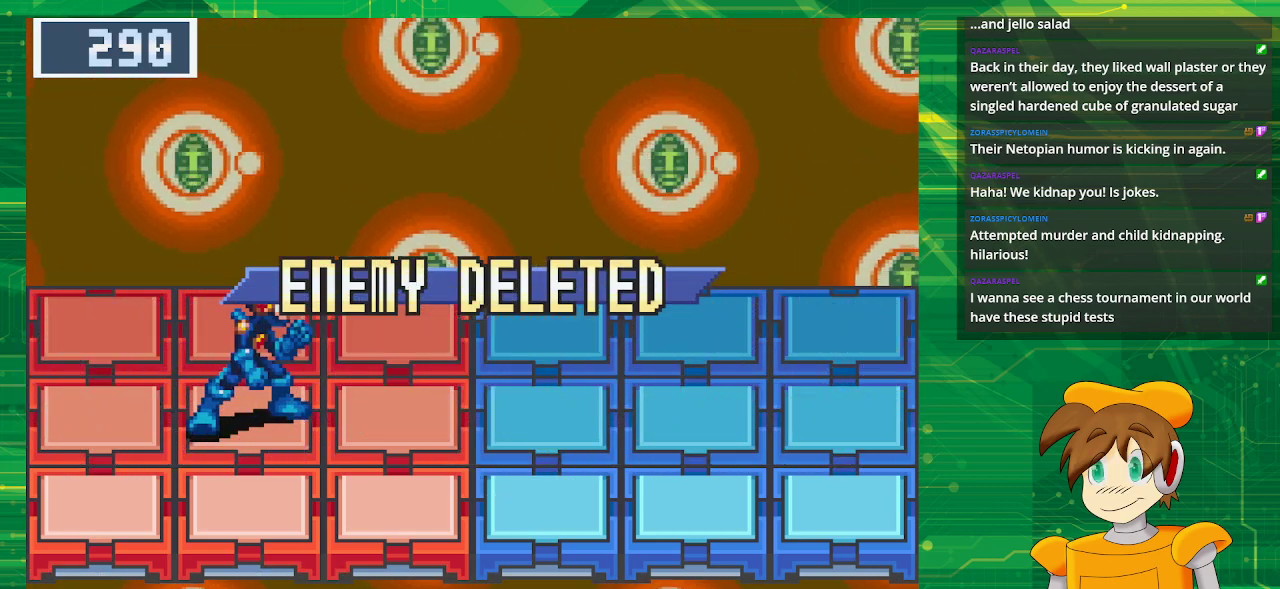
{"buttons": [], "events": []}
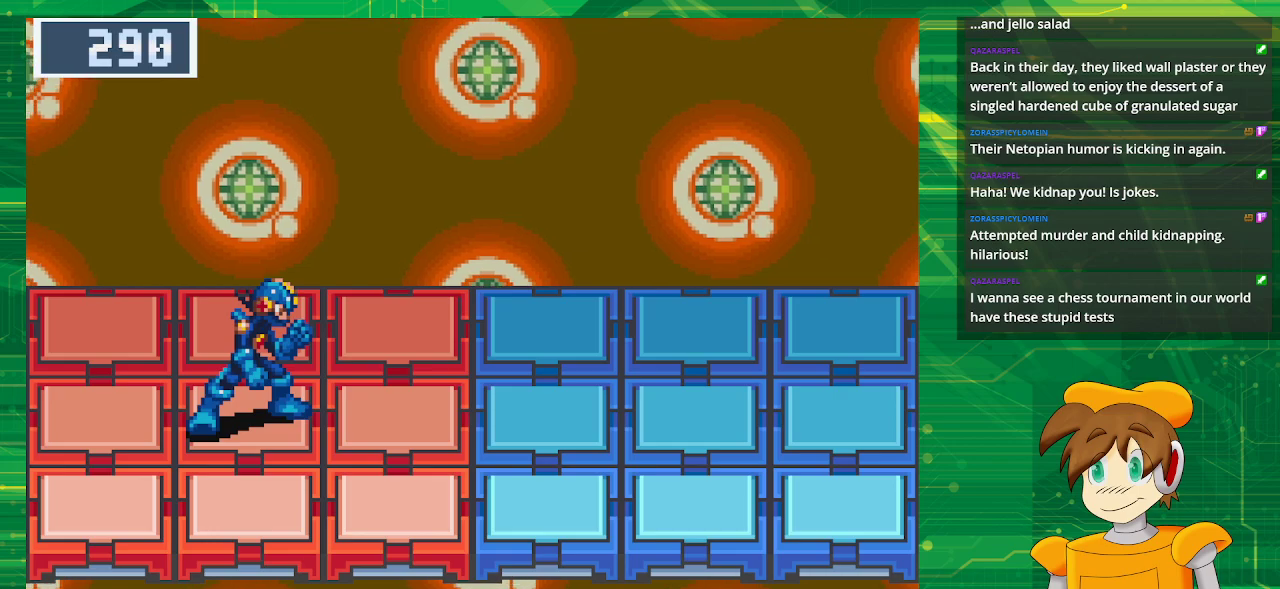
{"buttons": [], "events": []}
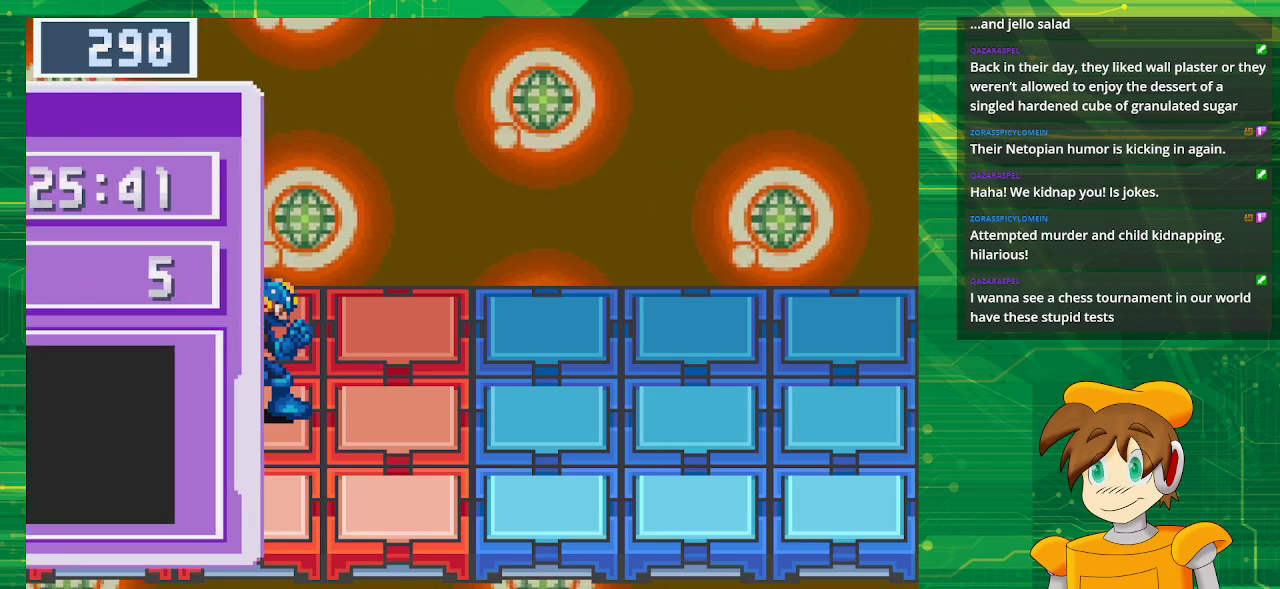
{"buttons": ["A"], "events": [[417, "A", "down"]]}
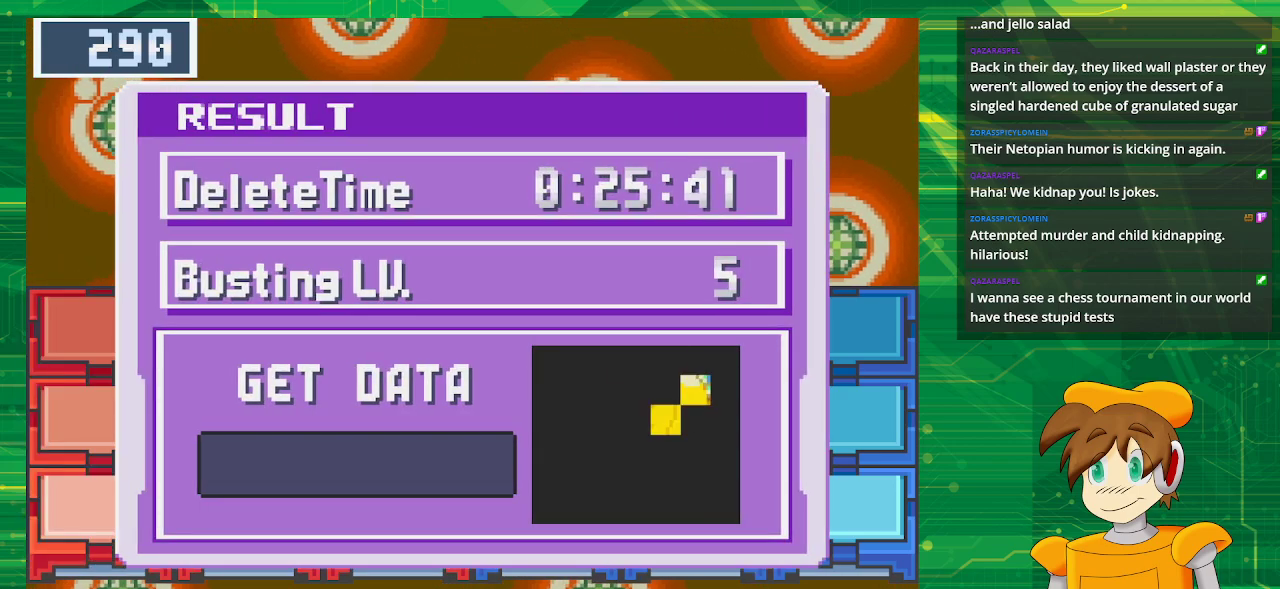
{"buttons": [], "events": [[117, "A", "up"]]}
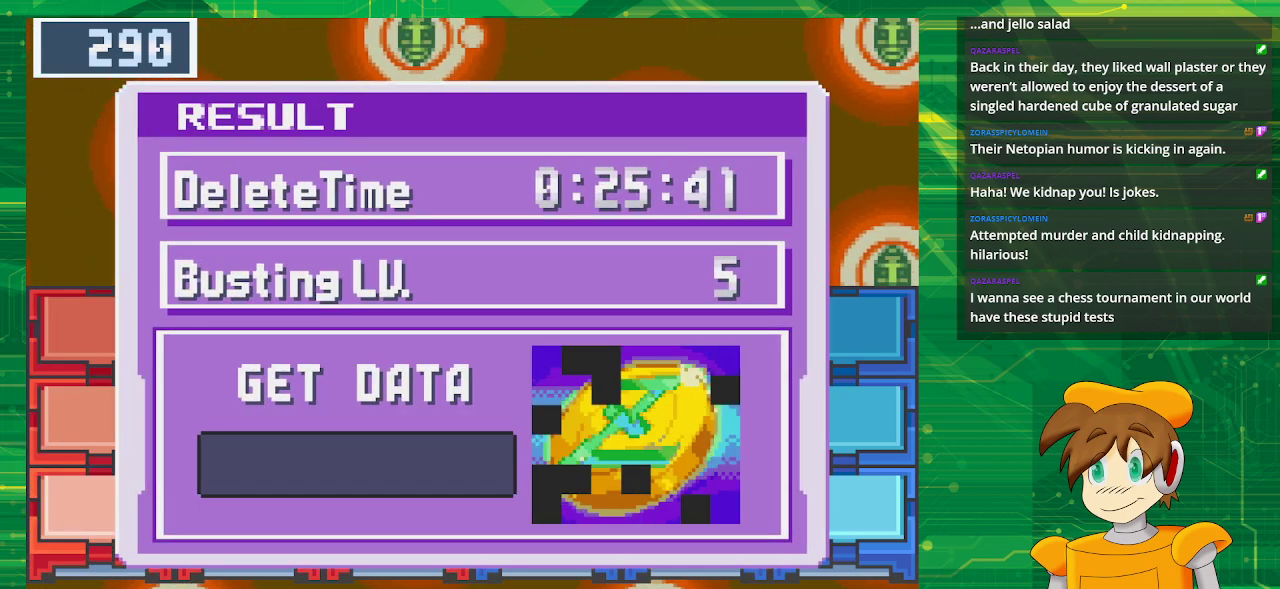
{"buttons": [], "events": []}
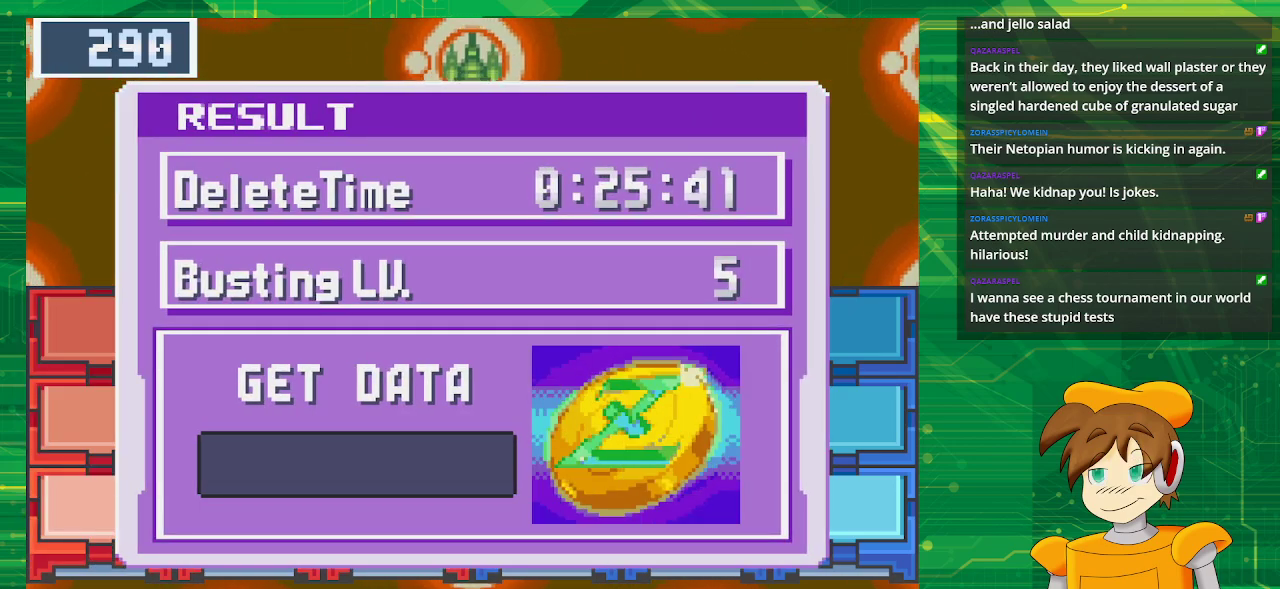
{"buttons": [], "events": []}